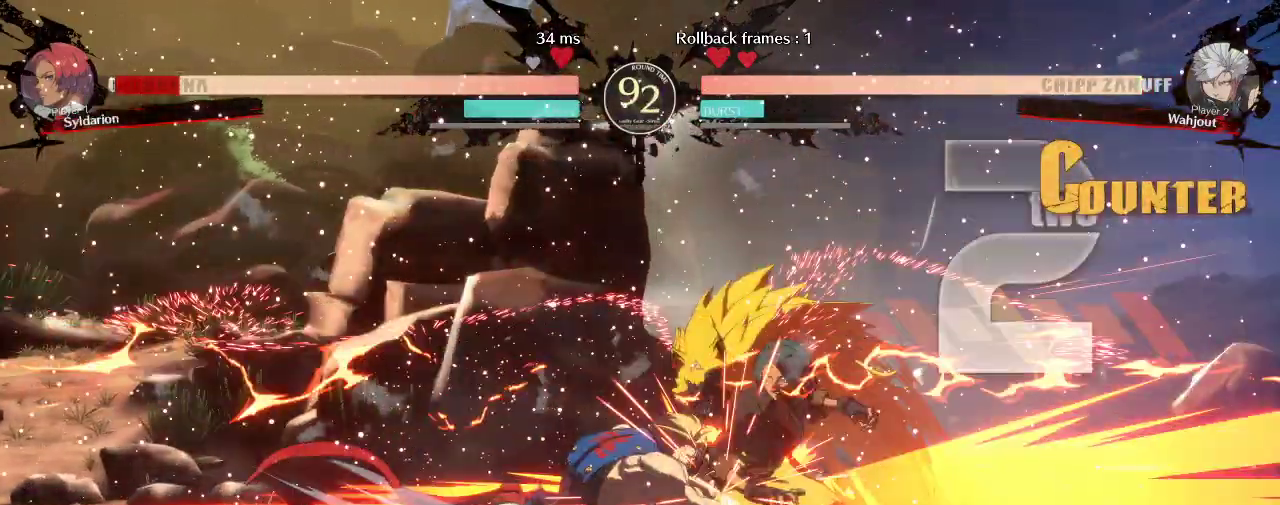
Gameplay with a controller (arcade stick); each line is a JSON object with the inputs held at the frame after it. "events" lists button and stick changes between this image and that frame as [ms after this image, input, new state], when the widget could be followed in between. Not read: L3 R3.
{"buttons": [], "left_stick": "down-right", "events": []}
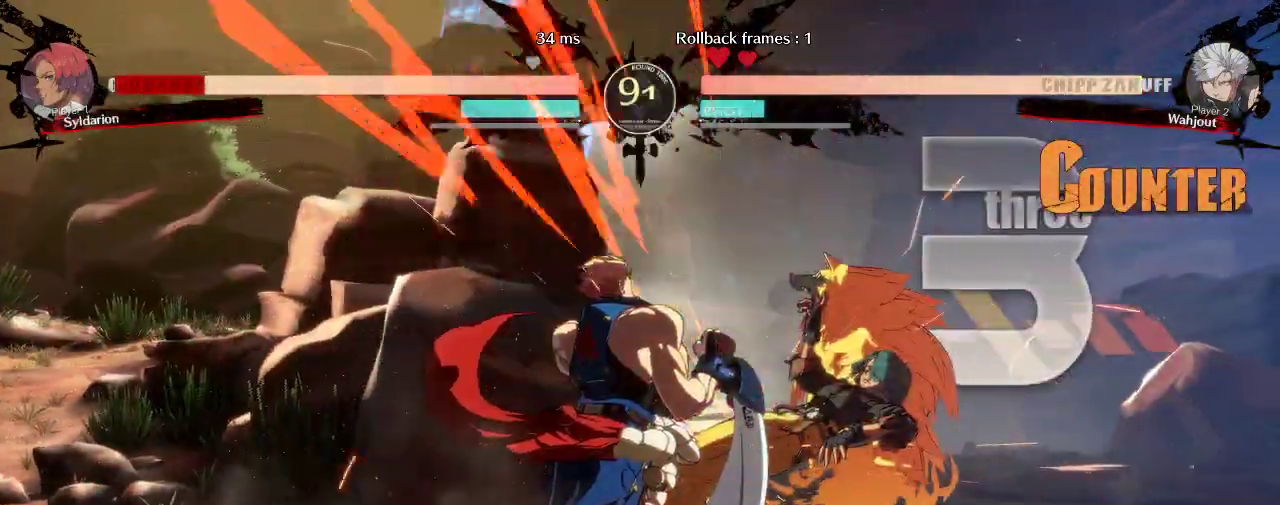
{"buttons": [], "left_stick": "down-right", "events": []}
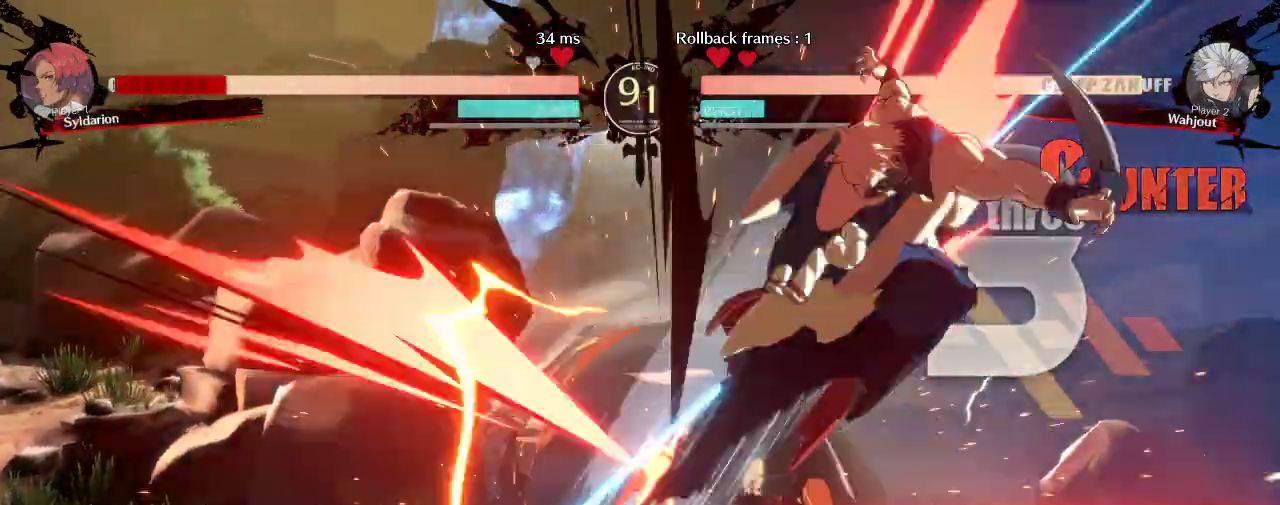
{"buttons": [], "left_stick": "down-right", "events": []}
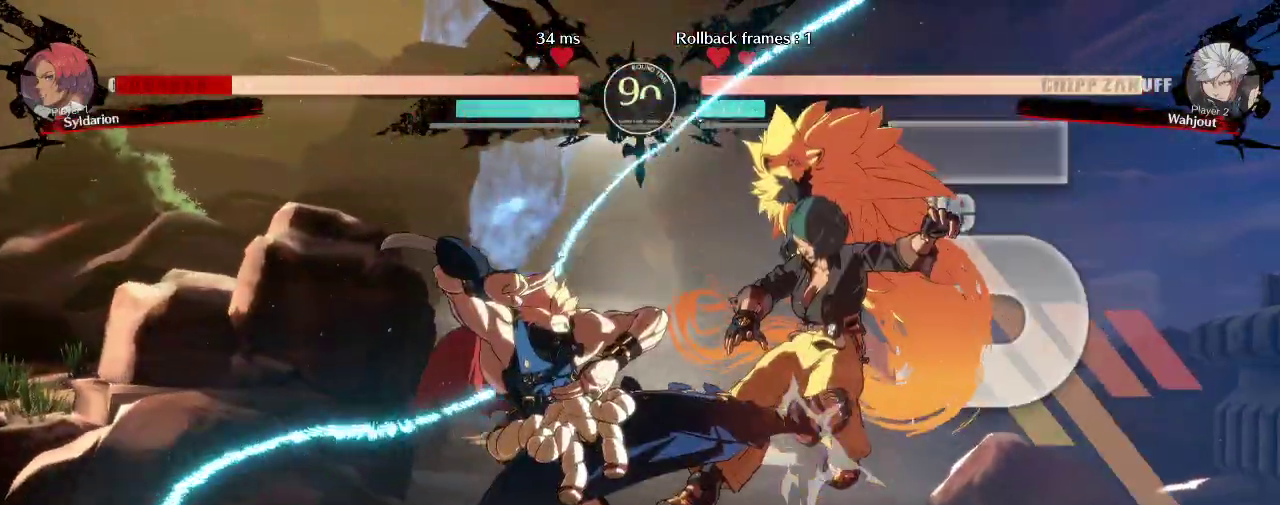
{"buttons": [], "left_stick": "down-right", "events": [[217, "left_stick", "down-left"], [500, "left_stick", "down-right"]]}
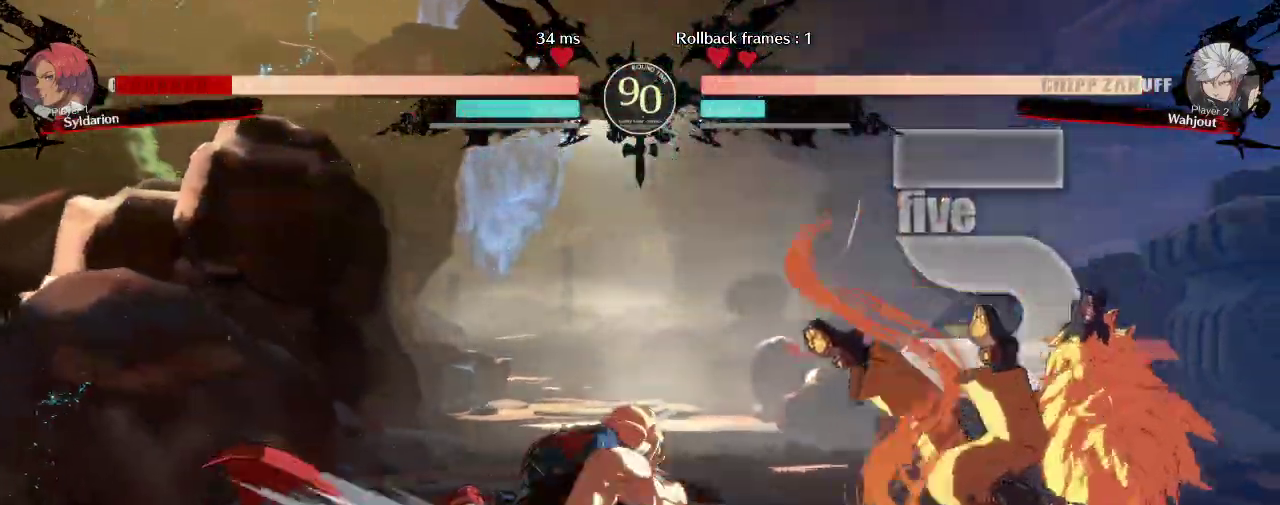
{"buttons": [], "left_stick": "down-right", "events": []}
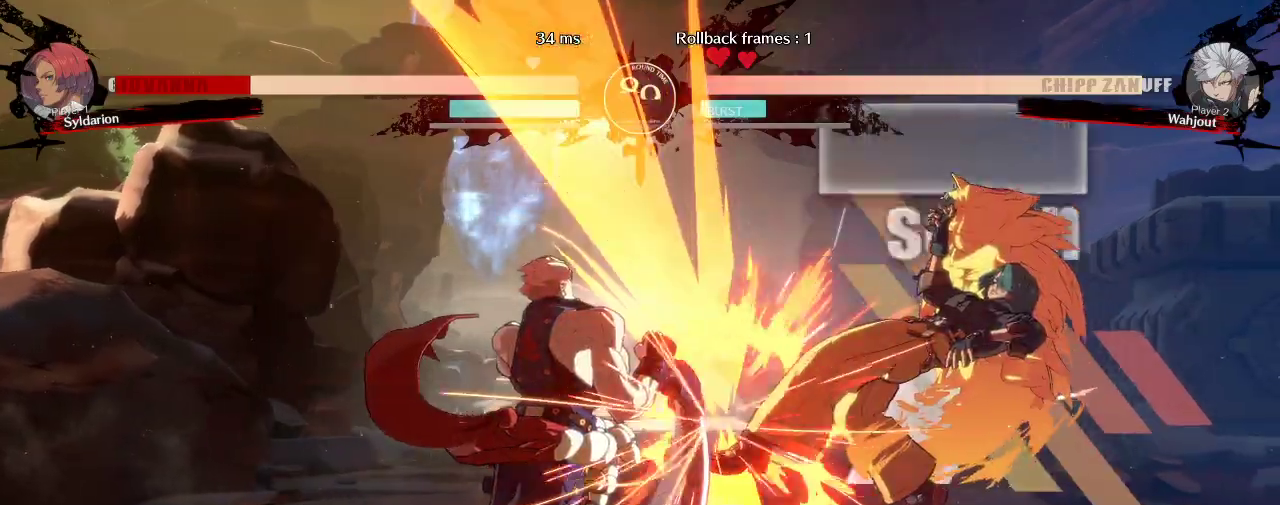
{"buttons": [], "left_stick": "down-right", "events": []}
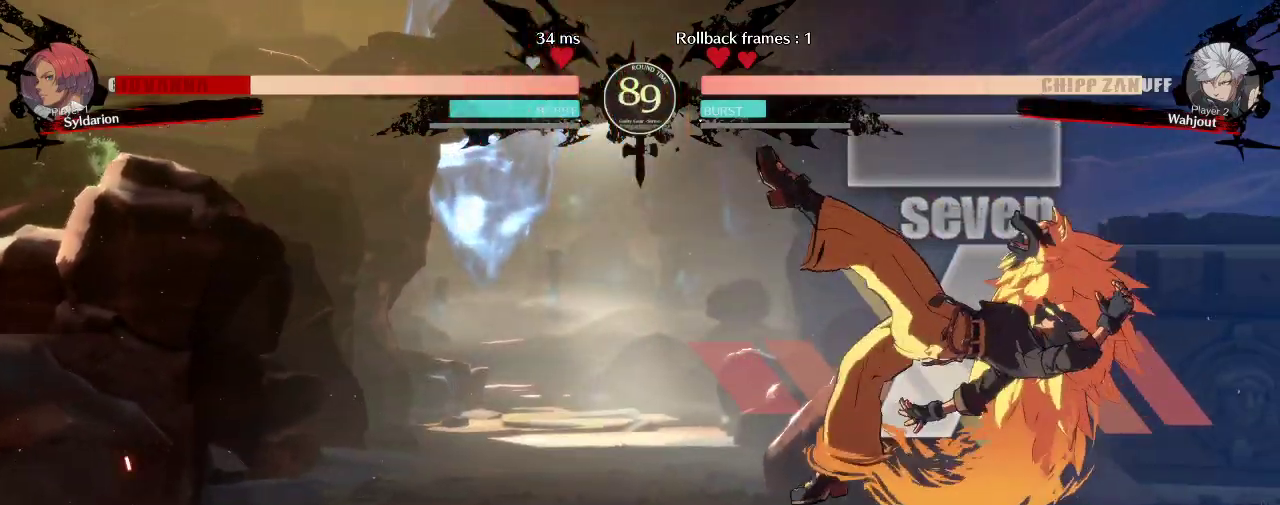
{"buttons": [], "left_stick": "down-right", "events": []}
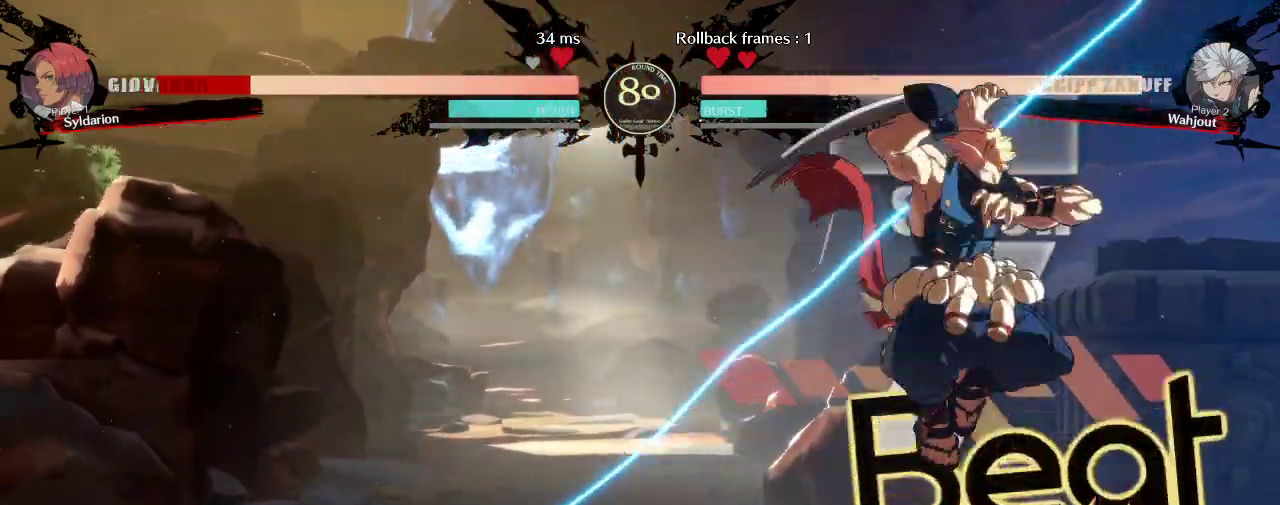
{"buttons": [], "left_stick": "right", "events": [[83, "left_stick", "right"]]}
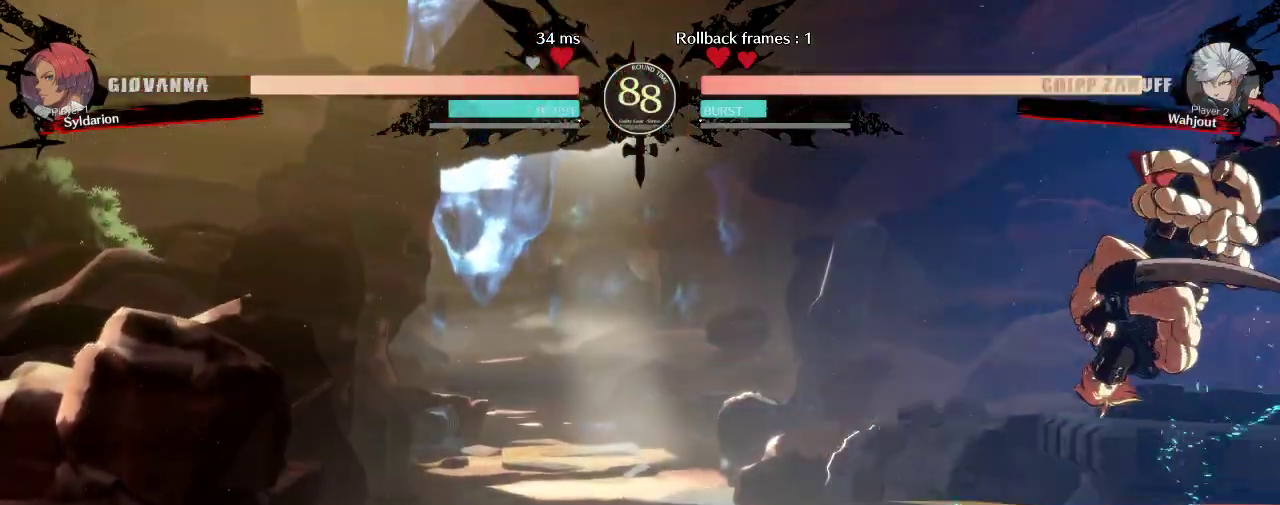
{"buttons": [], "left_stick": "right", "events": []}
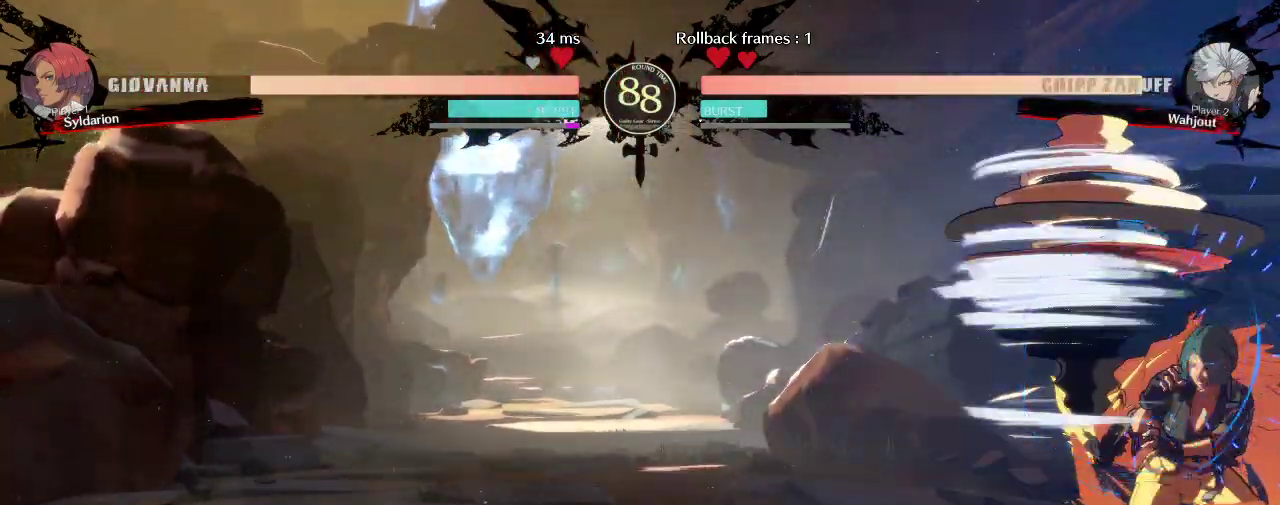
{"buttons": [], "left_stick": "right", "events": [[200, "P", "down"], [250, "P", "up"], [317, "P", "down"], [383, "P", "up"]]}
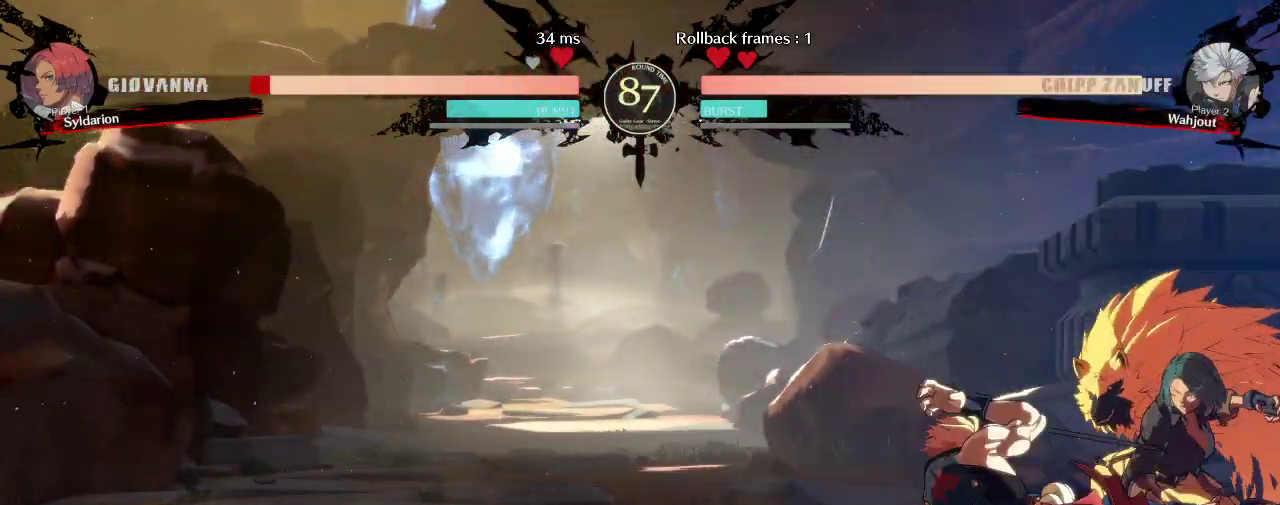
{"buttons": [], "left_stick": "down-right", "events": [[133, "left_stick", "down-right"]]}
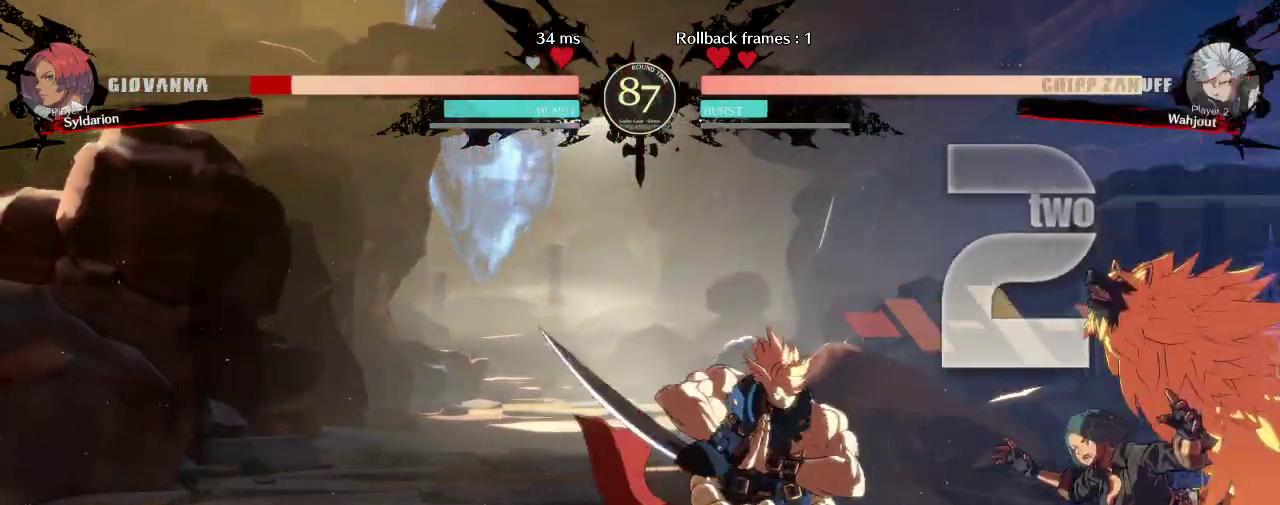
{"buttons": [], "left_stick": "down-right", "events": []}
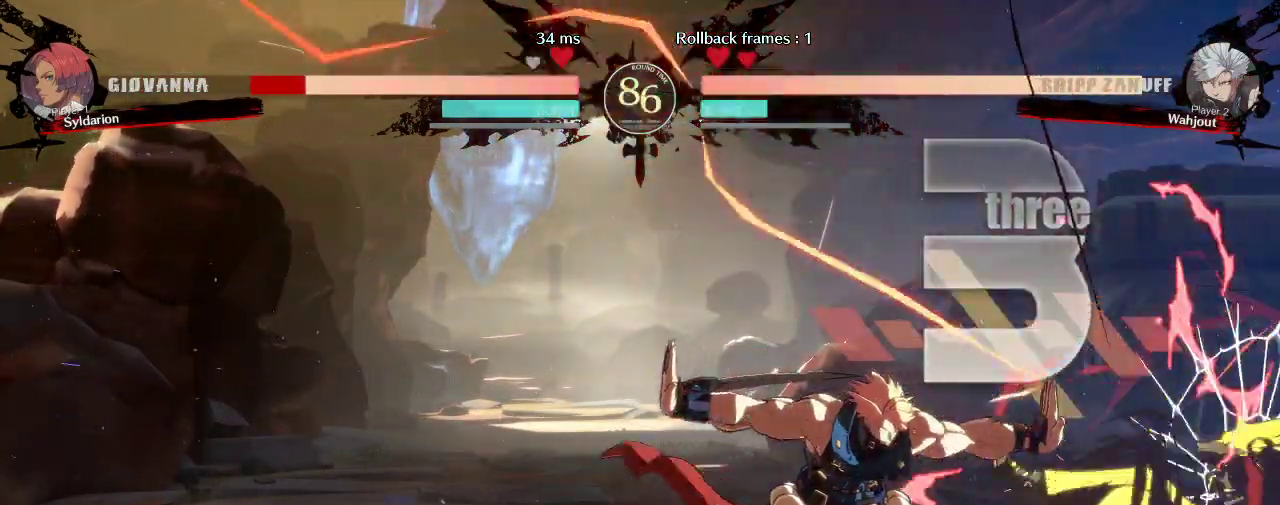
{"buttons": [], "left_stick": "down-right", "events": []}
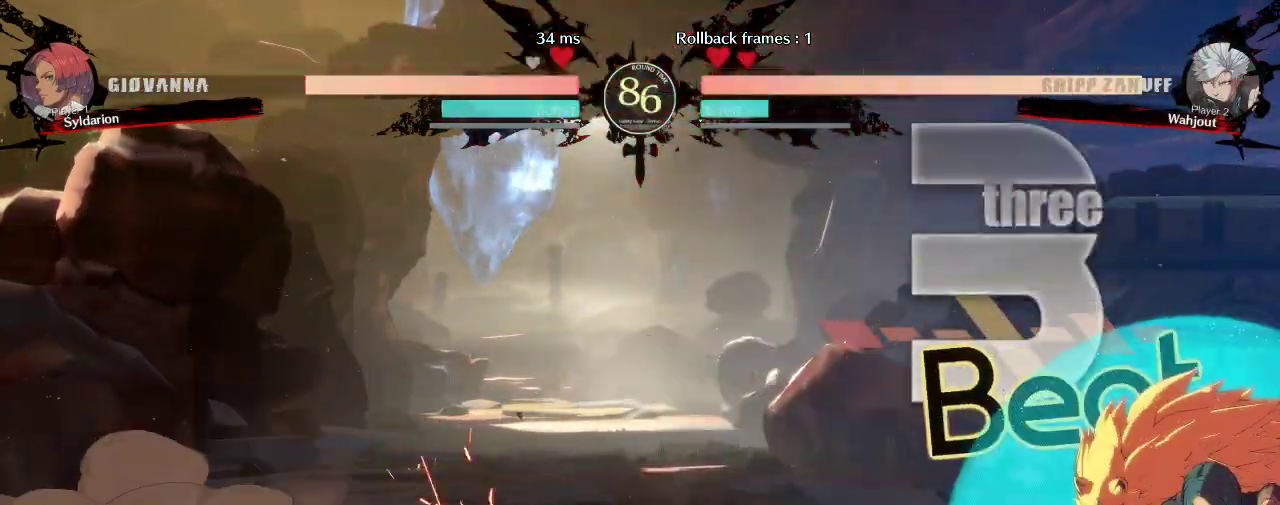
{"buttons": [], "left_stick": "down-right", "events": []}
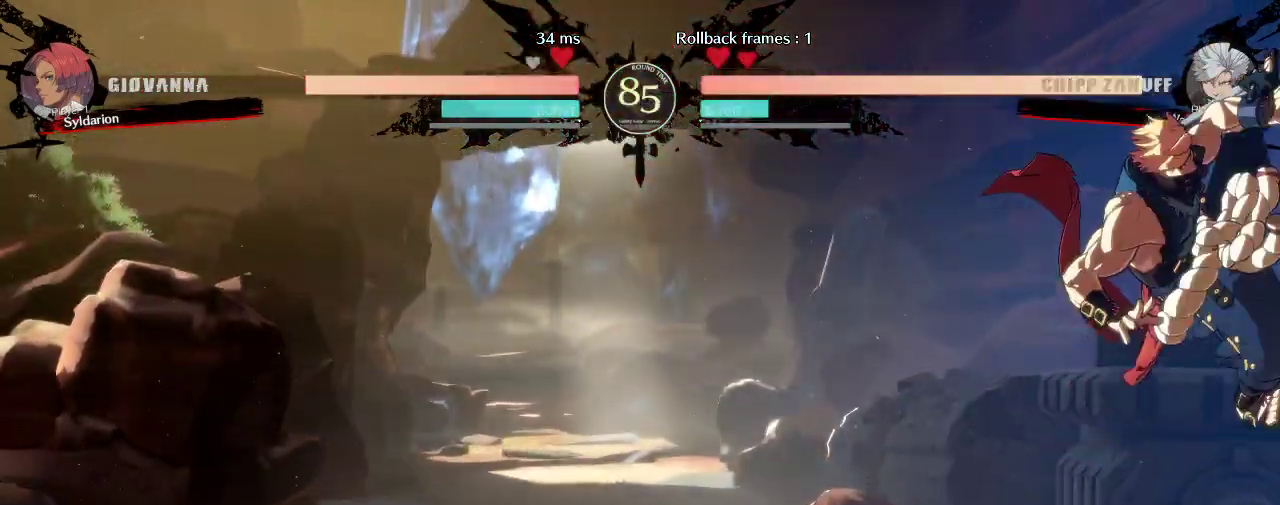
{"buttons": [], "left_stick": "left", "events": [[217, "left_stick", "left"]]}
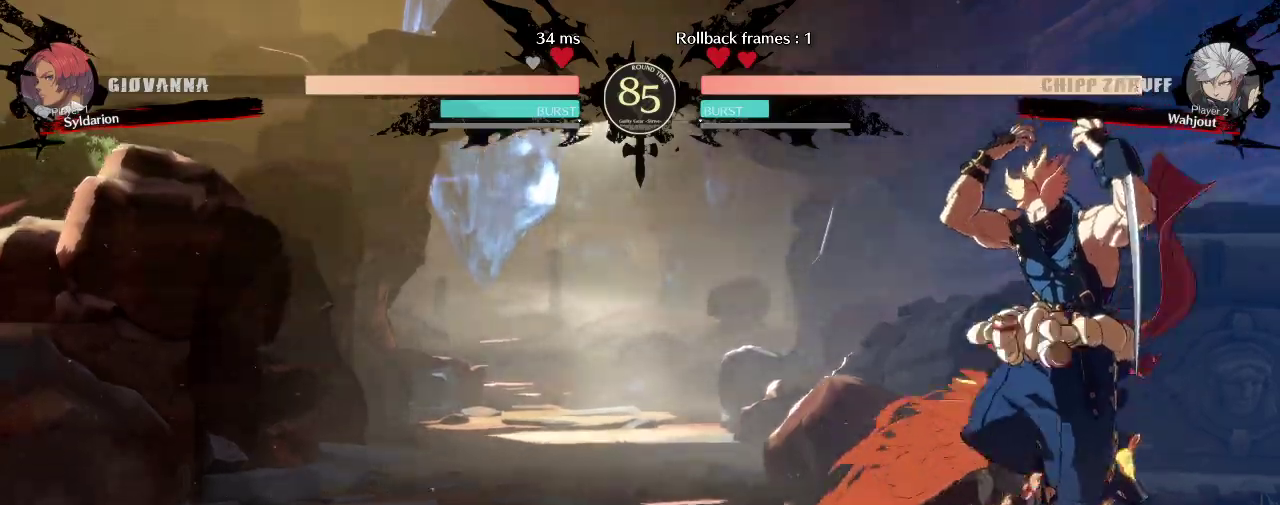
{"buttons": [], "left_stick": "left", "events": []}
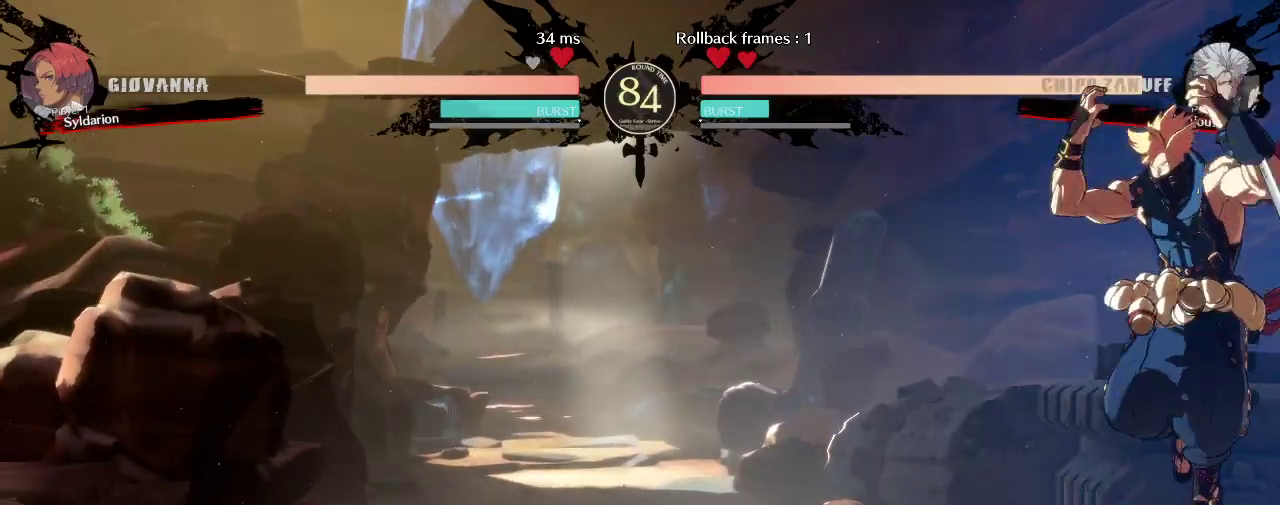
{"buttons": [], "left_stick": "left", "events": []}
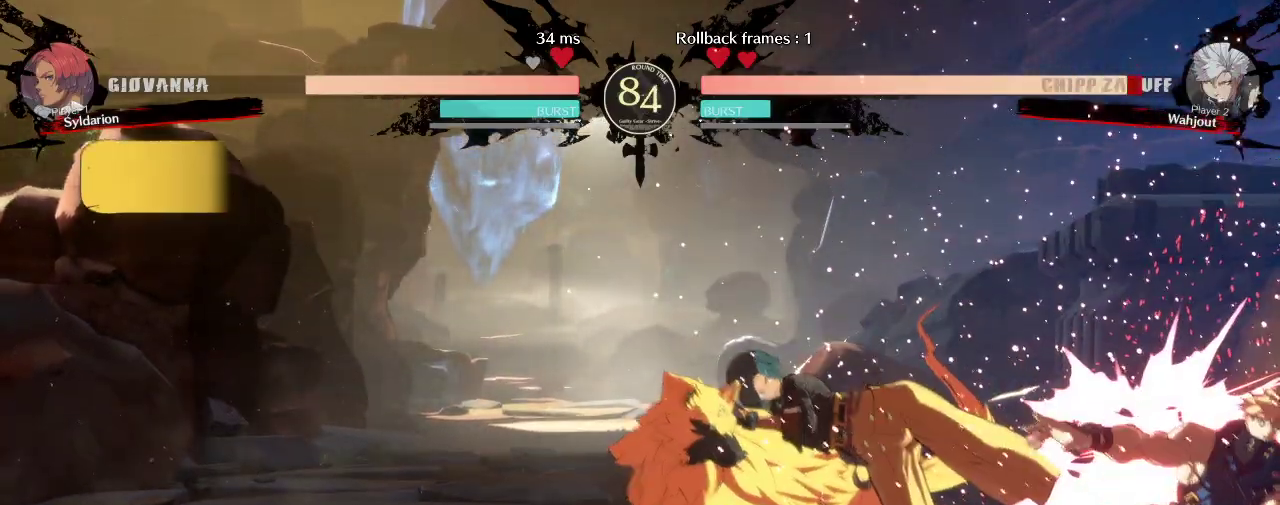
{"buttons": [], "left_stick": "left", "events": [[183, "left_stick", "center"], [300, "left_stick", "down"], [467, "left_stick", "left"]]}
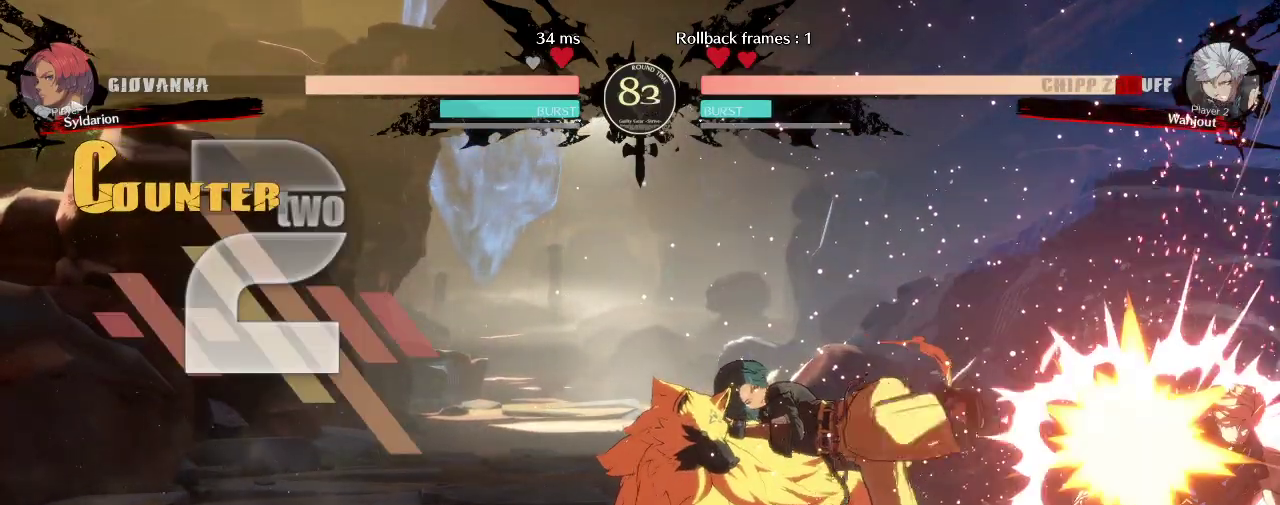
{"buttons": [], "left_stick": "left", "events": []}
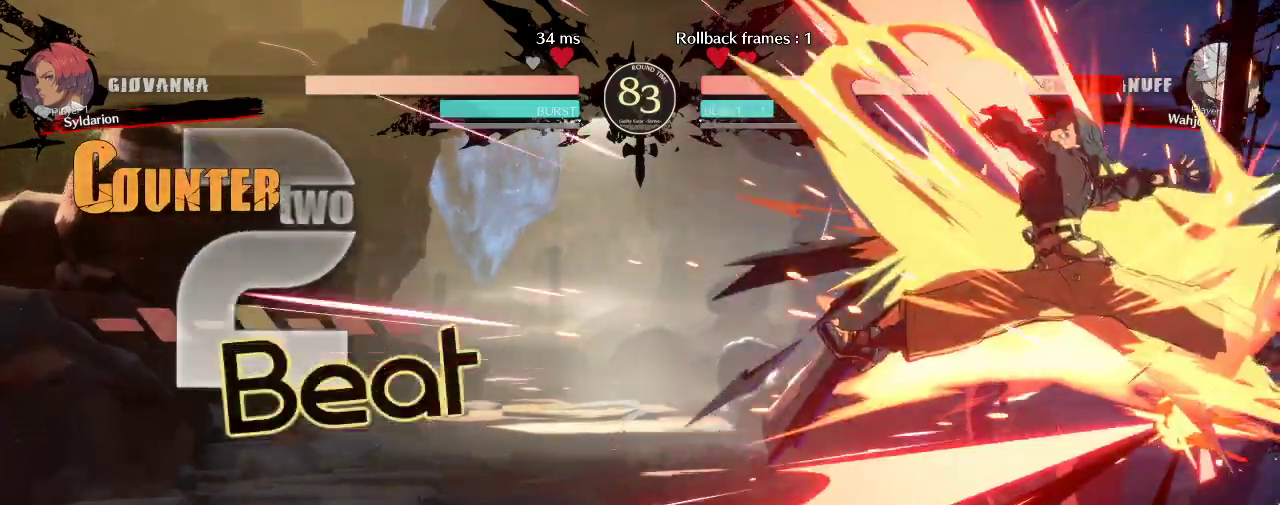
{"buttons": [], "left_stick": "right", "events": [[67, "left_stick", "center"], [433, "left_stick", "right"]]}
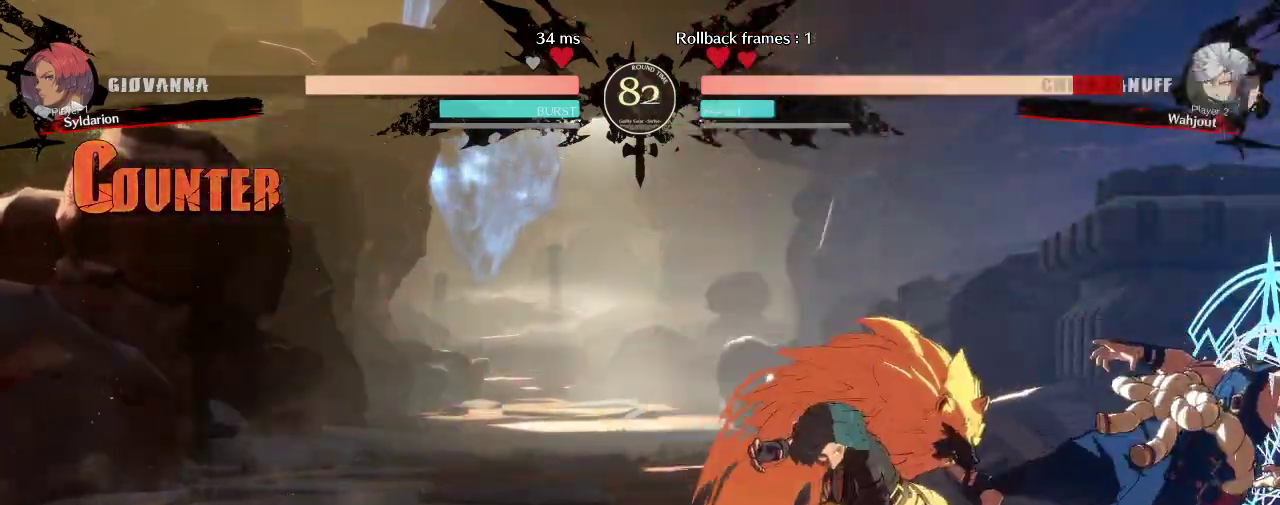
{"buttons": [], "left_stick": "right", "events": []}
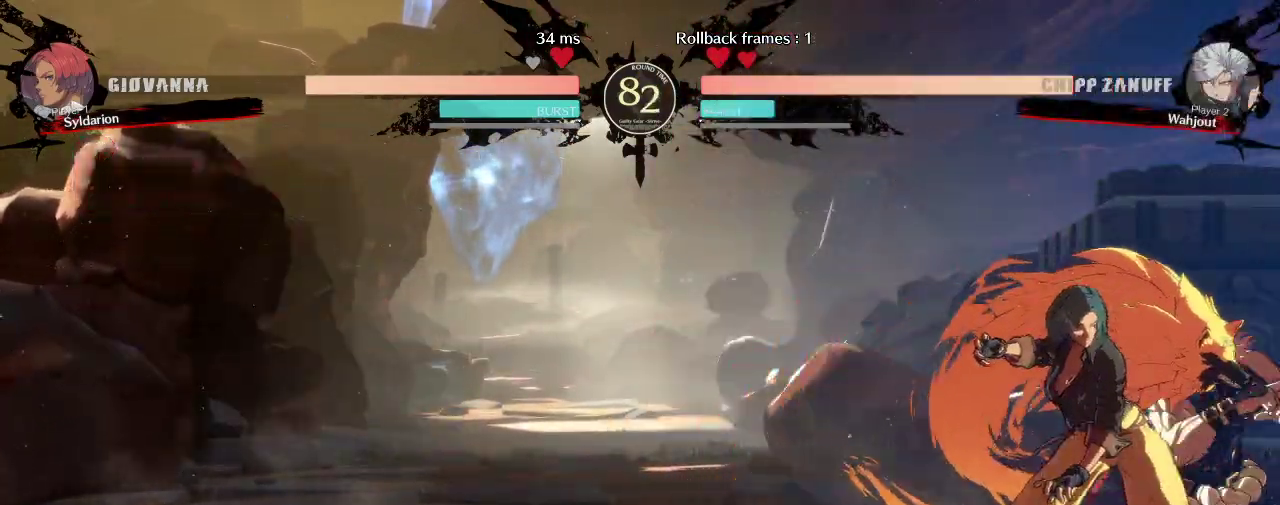
{"buttons": [], "left_stick": "down-left", "events": [[450, "left_stick", "down-left"]]}
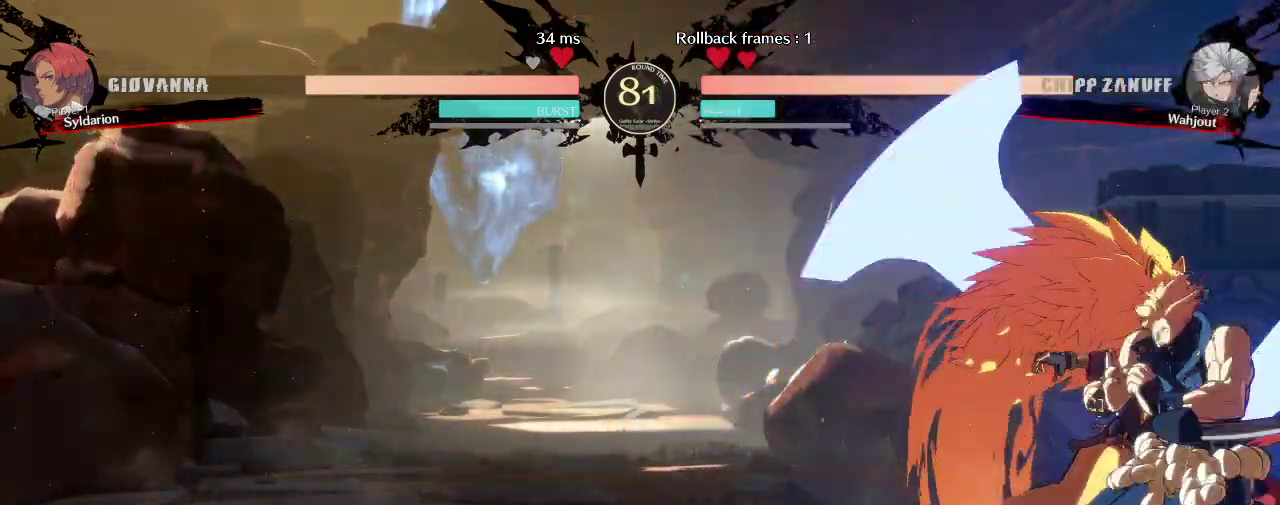
{"buttons": [], "left_stick": "down-left", "events": []}
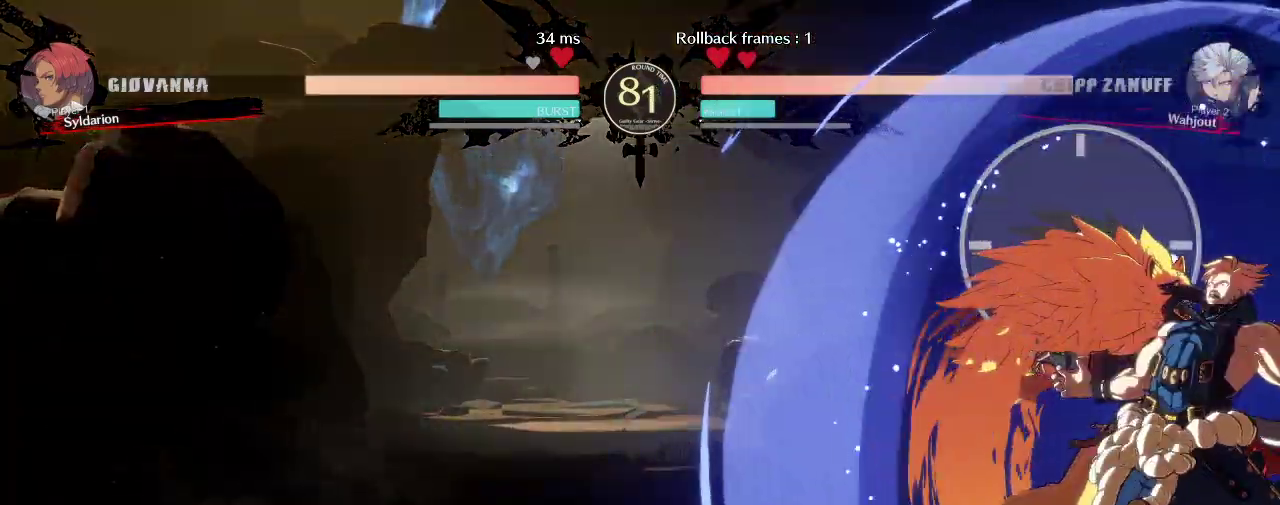
{"buttons": [], "left_stick": "down-left", "events": []}
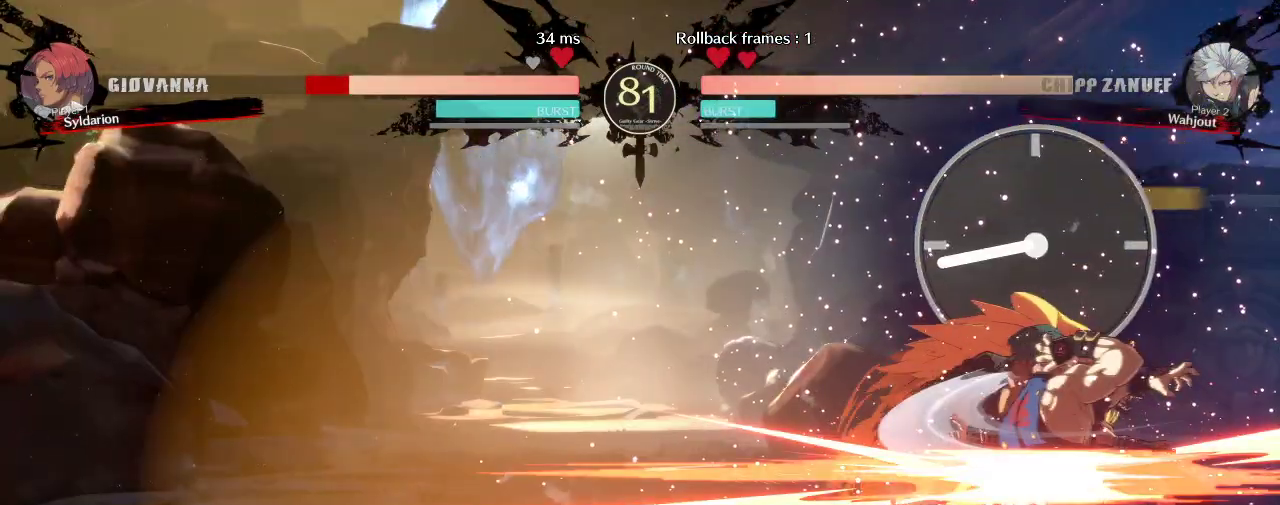
{"buttons": [], "left_stick": "down-left", "events": []}
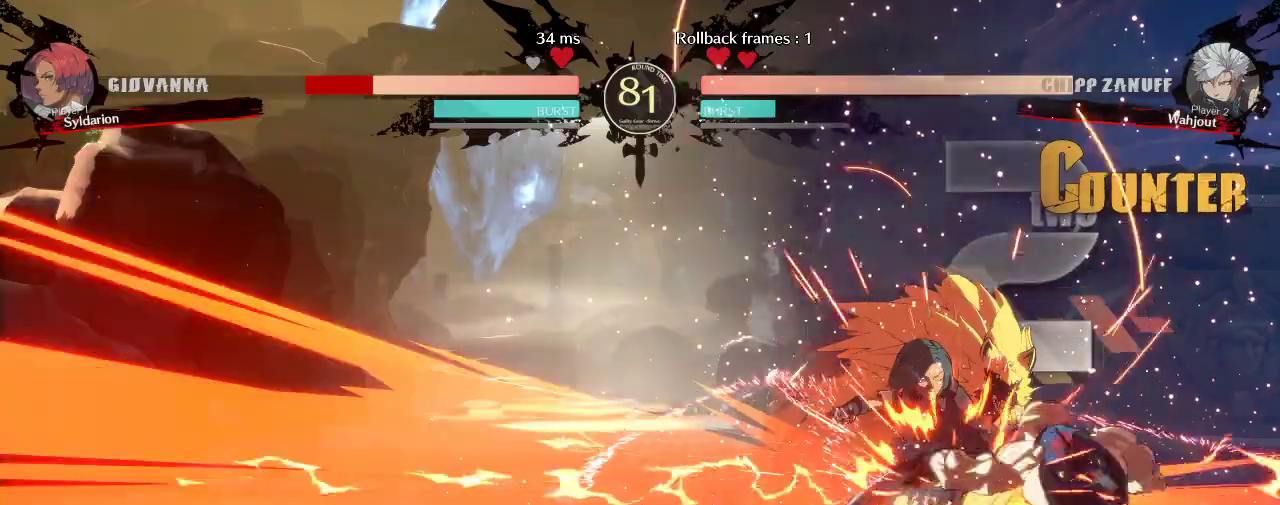
{"buttons": [], "left_stick": "down-left", "events": []}
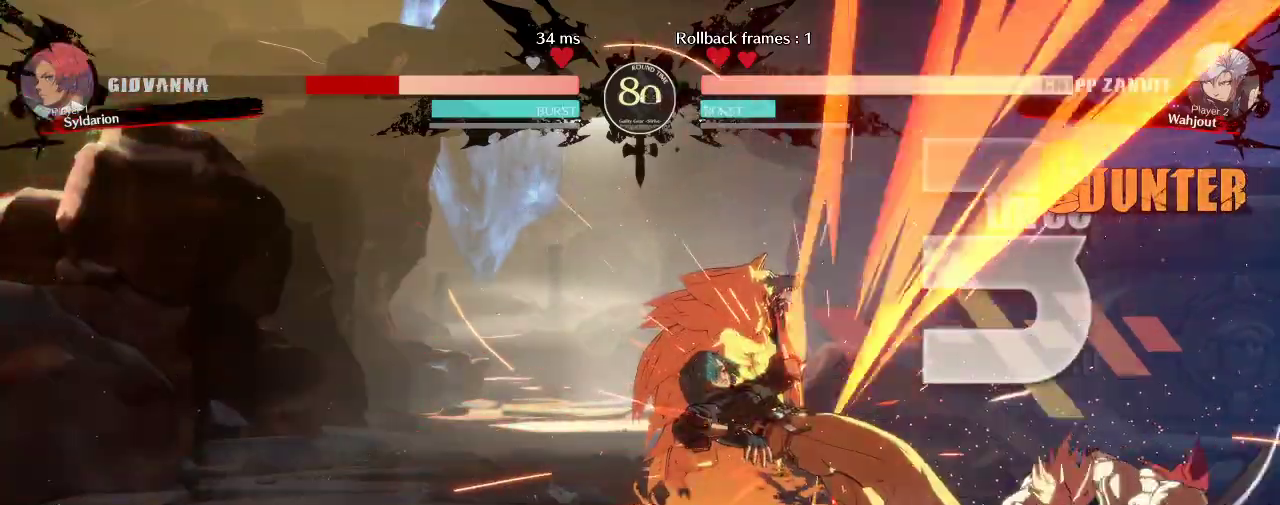
{"buttons": [], "left_stick": "down-left", "events": []}
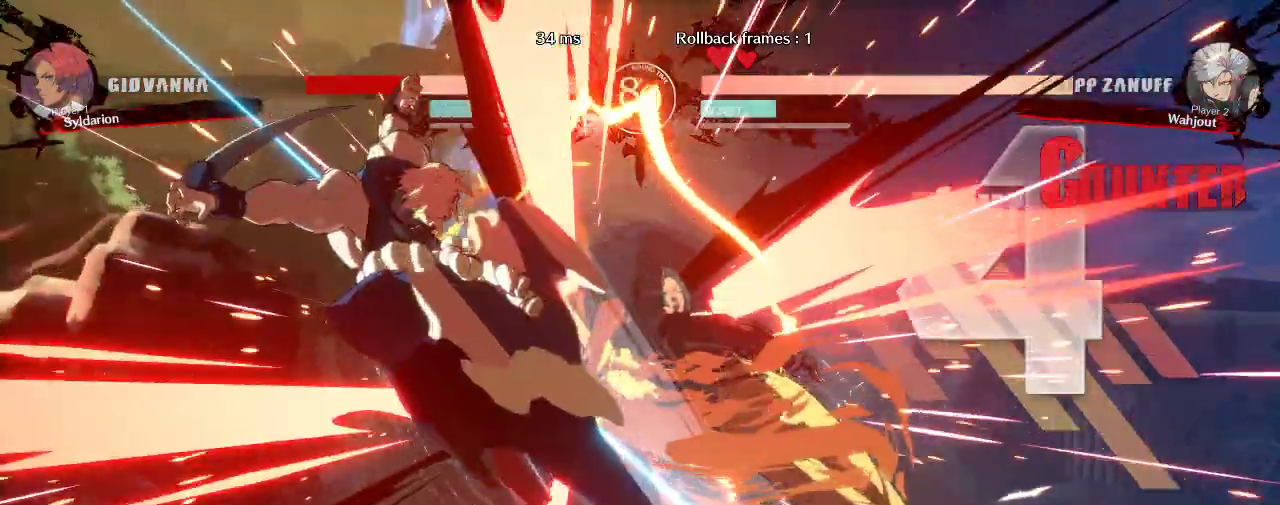
{"buttons": [], "left_stick": "down-left", "events": []}